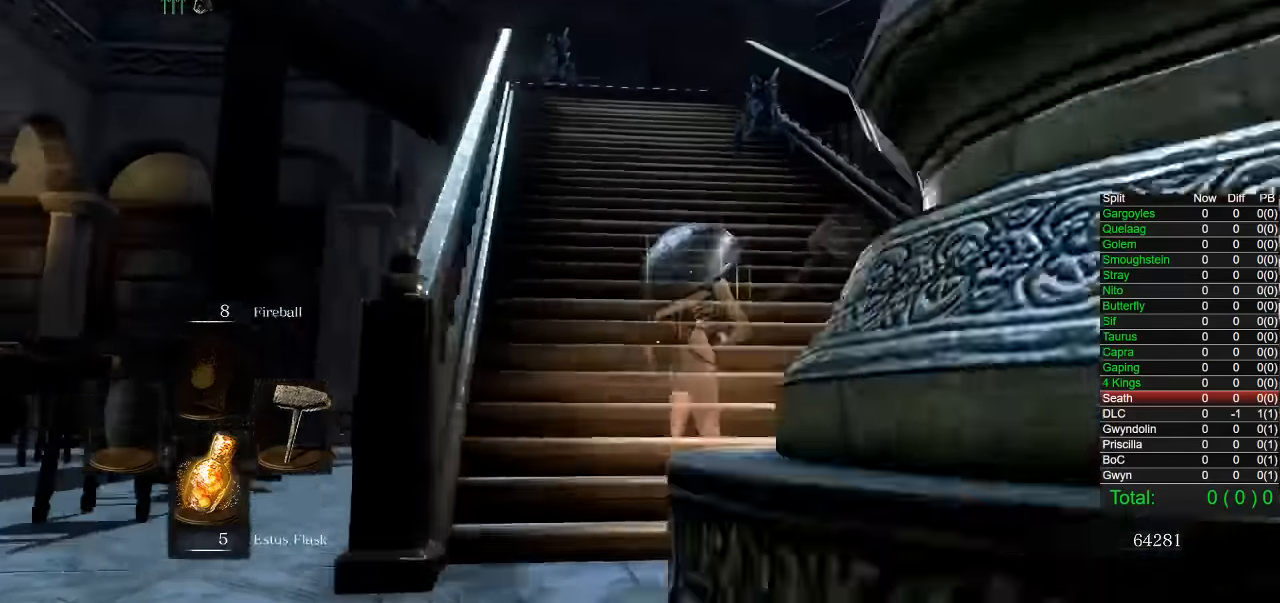
Gameplay with a controller (PlayStation layout); each line is a JSON object with the inputs held at the frame after it (dt_ms = milliseconds from this image to that frame). "button_events" lists button changes between this image and that frame as [ms after this image, input, new state], when the widget could be followed in between (sticks are given only as held states). Not read: left_stick.
{"dt_ms": 500, "buttons": ["CIRCLE"], "right_stick": "center", "button_events": []}
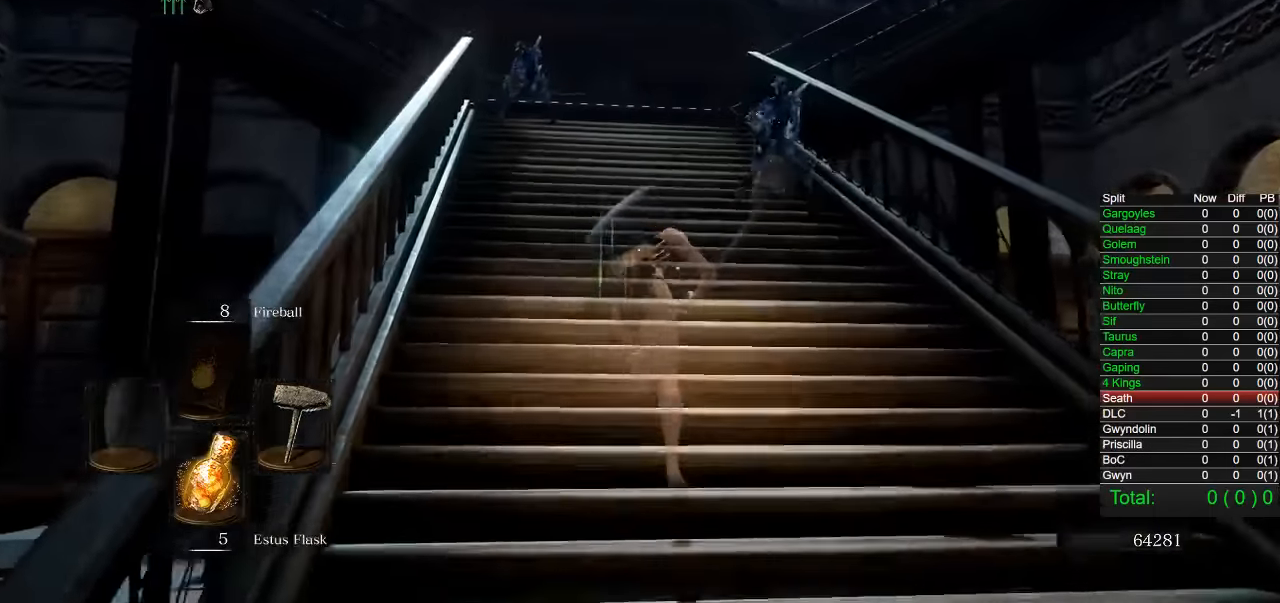
{"dt_ms": 500, "buttons": ["CIRCLE"], "right_stick": "center", "button_events": []}
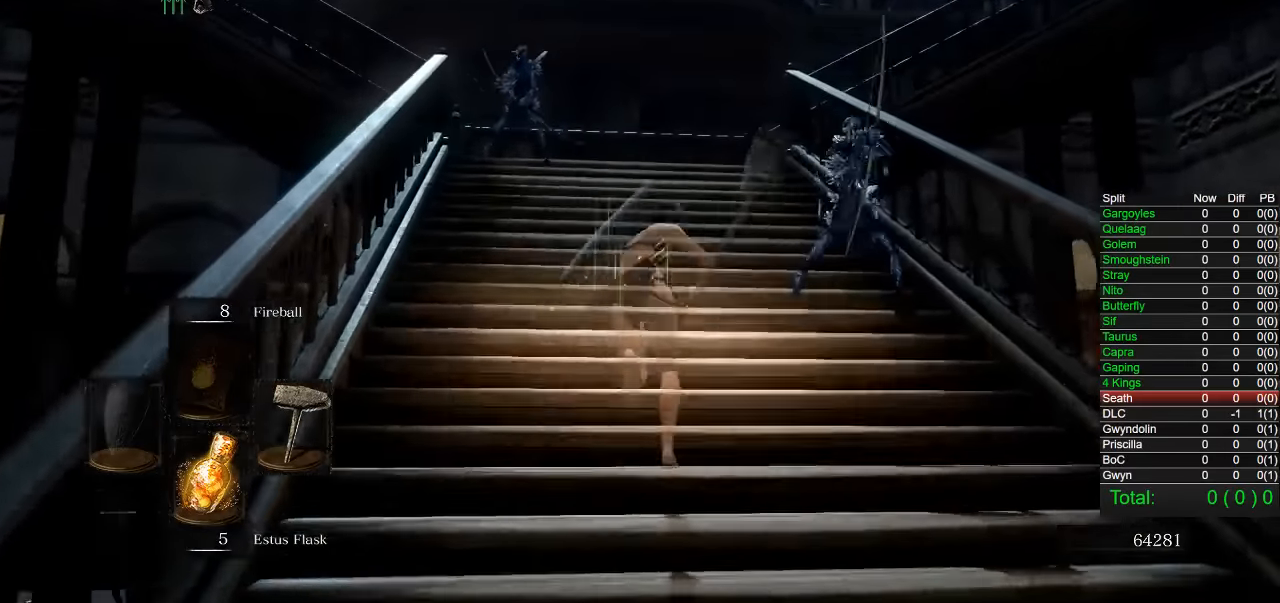
{"dt_ms": 500, "buttons": ["CIRCLE"], "right_stick": "center", "button_events": []}
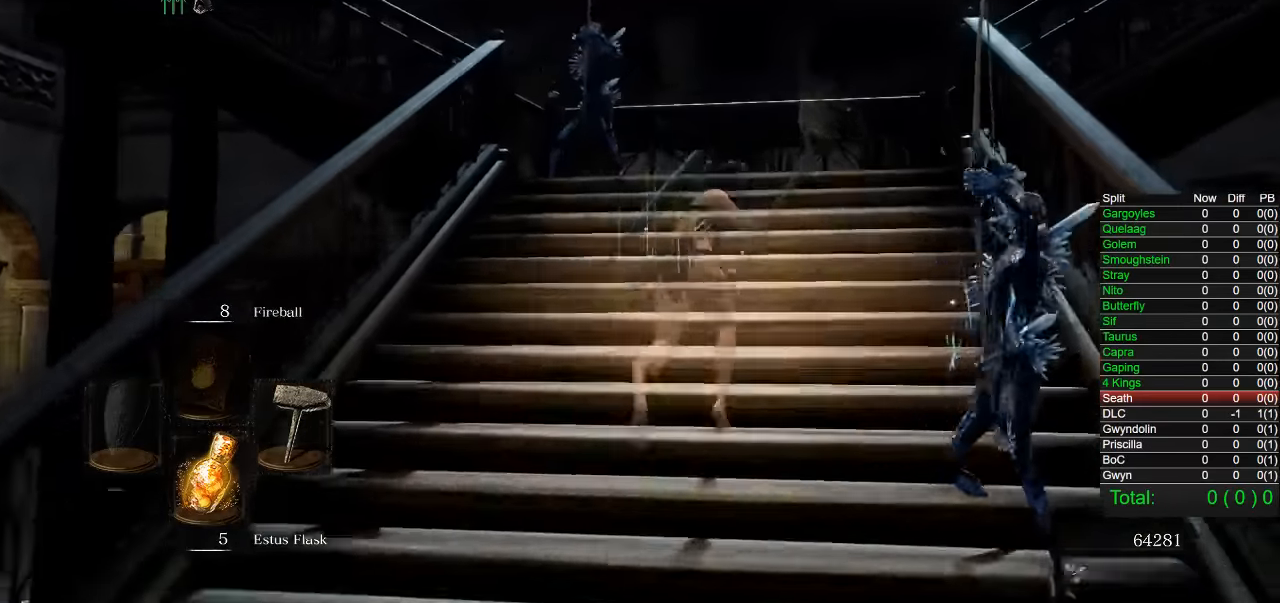
{"dt_ms": 500, "buttons": ["CIRCLE"], "right_stick": "center"}
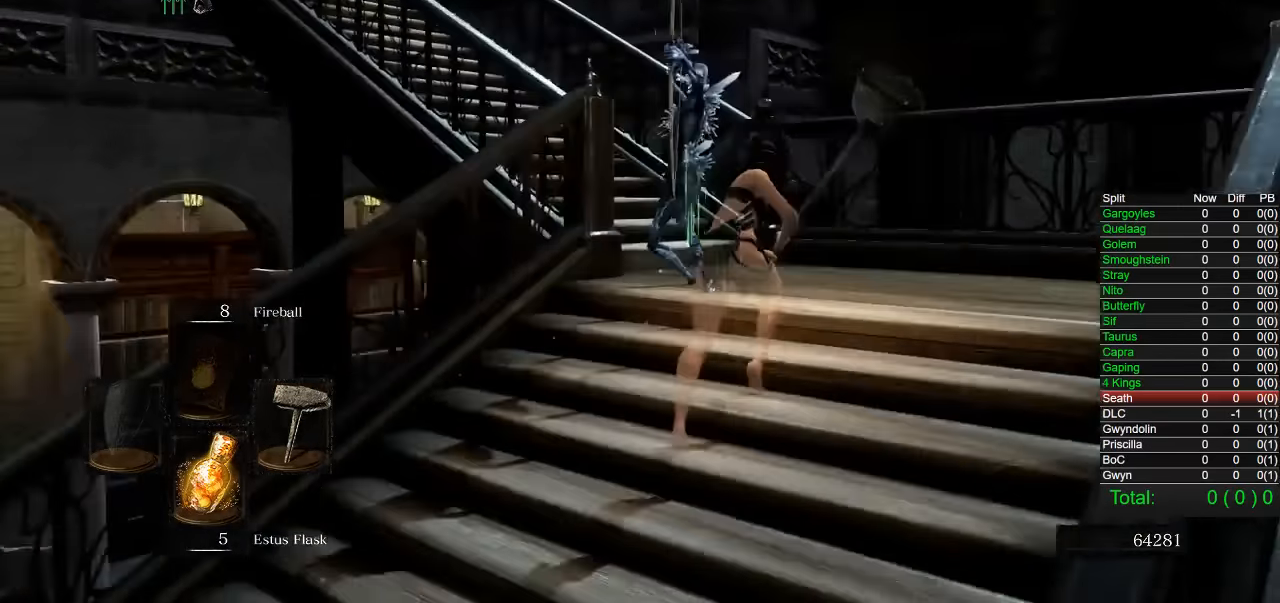
{"dt_ms": 500, "buttons": ["CIRCLE"], "right_stick": "left", "button_events": [[17, "CIRCLE", "up"], [317, "CIRCLE", "down"]]}
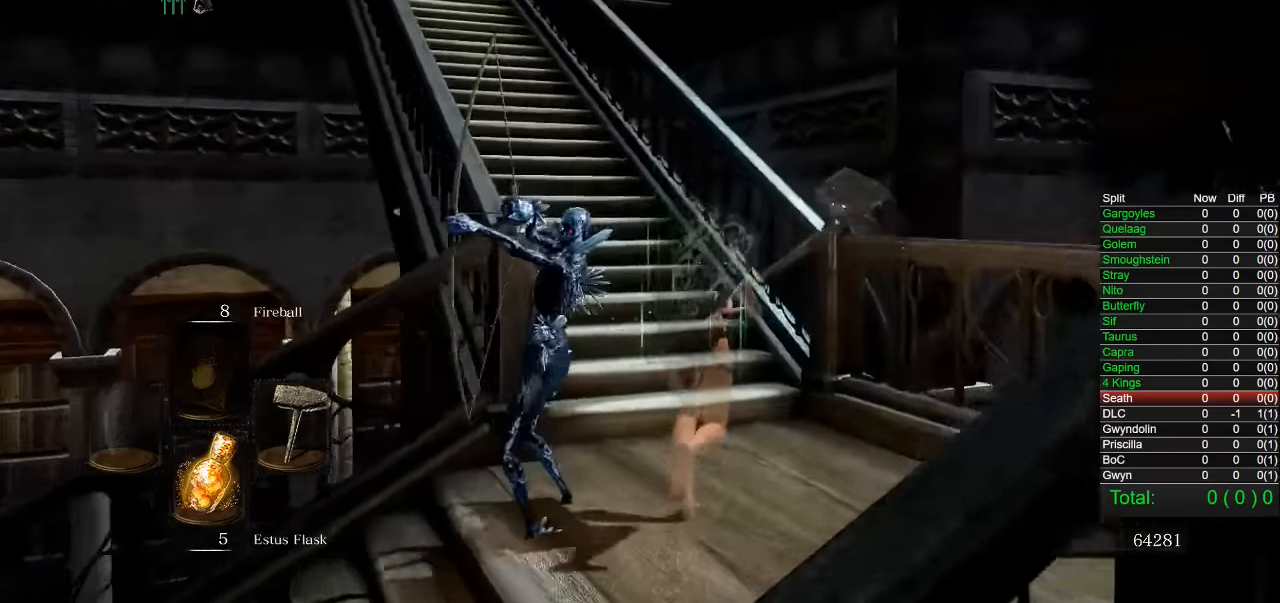
{"dt_ms": 500, "buttons": ["CIRCLE"], "right_stick": "center", "button_events": []}
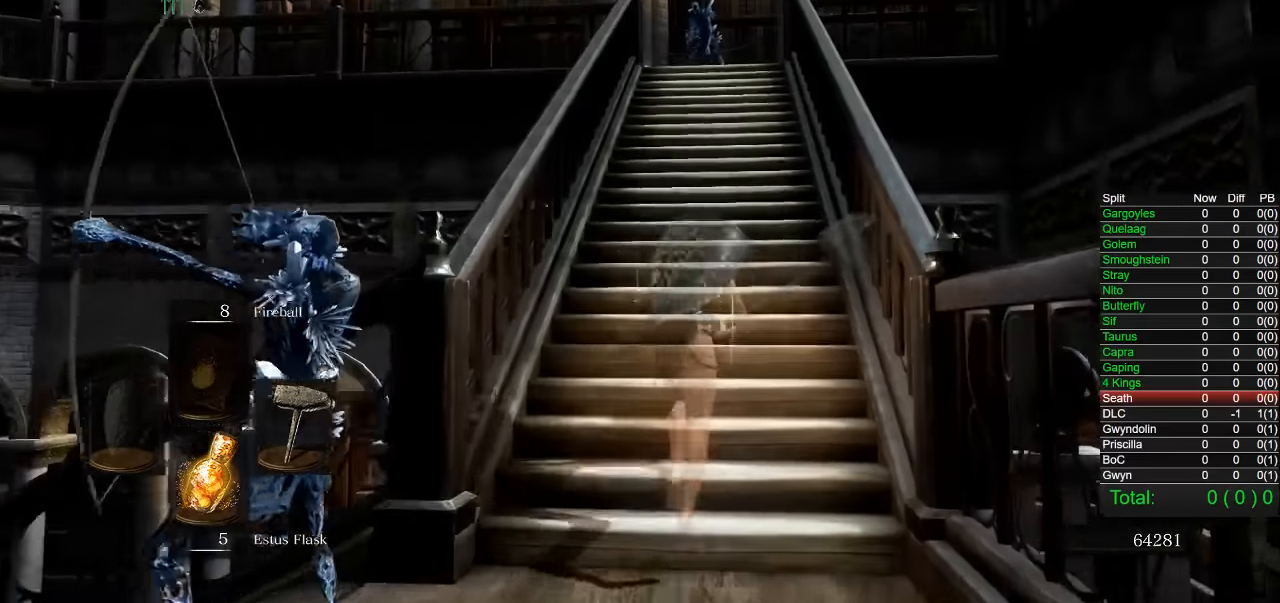
{"dt_ms": 500, "buttons": ["CIRCLE"], "right_stick": "center", "button_events": []}
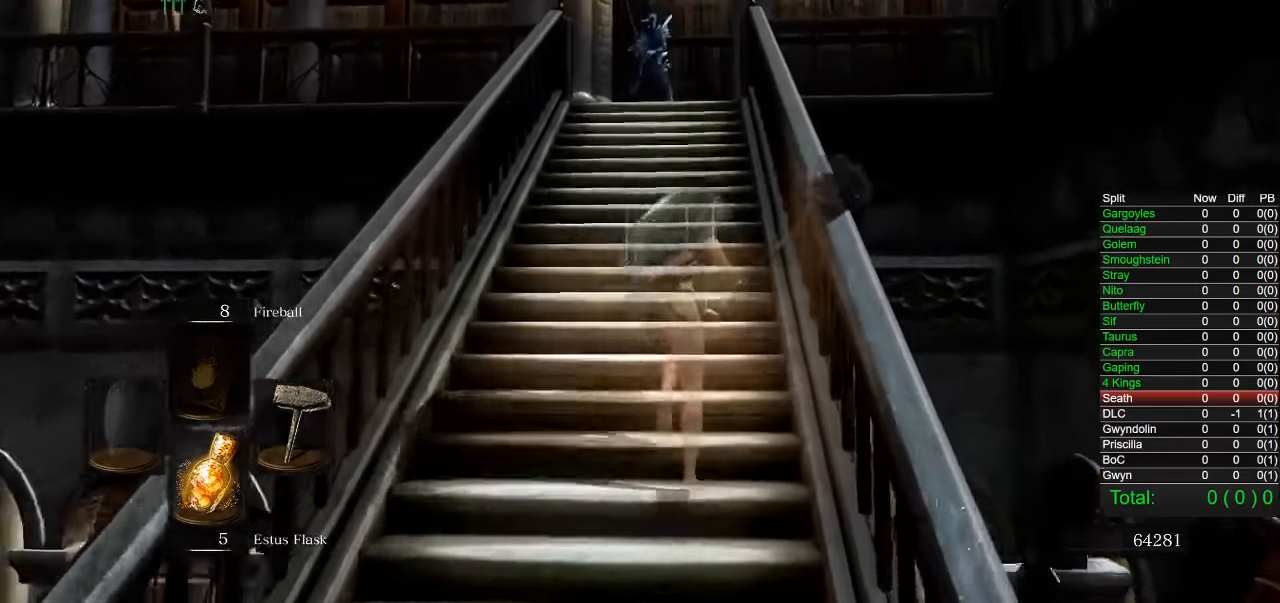
{"dt_ms": 500, "buttons": ["CIRCLE"], "right_stick": "center", "button_events": []}
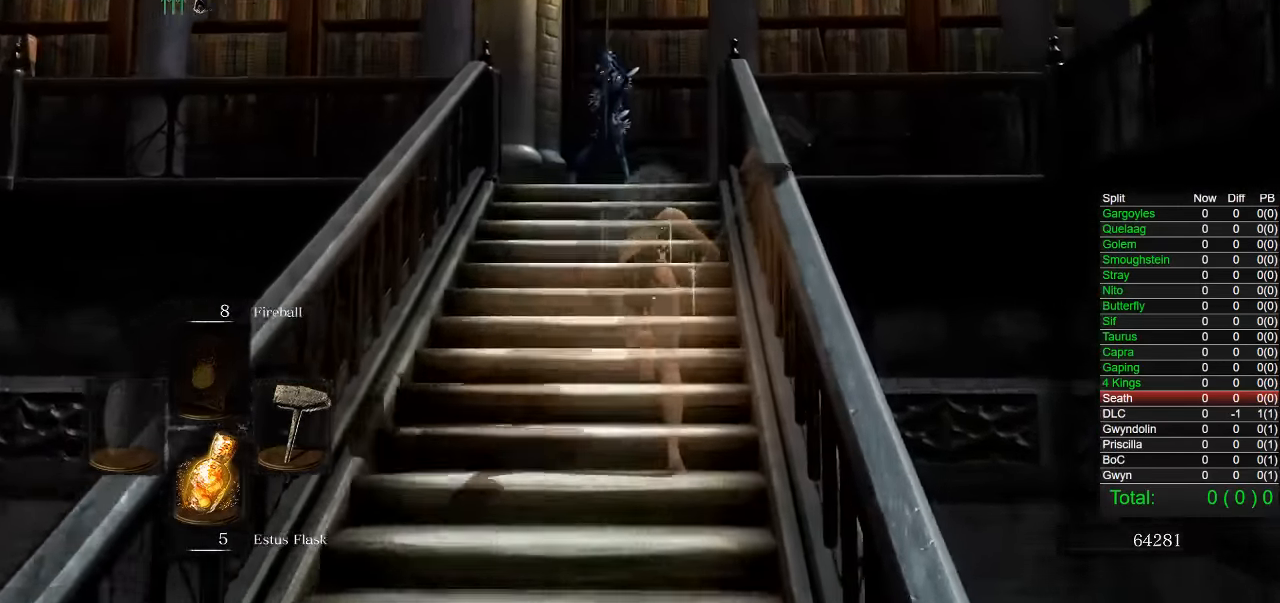
{"dt_ms": 500, "buttons": ["CIRCLE"], "right_stick": "center", "button_events": [[217, "CIRCLE", "up"], [450, "CIRCLE", "down"]]}
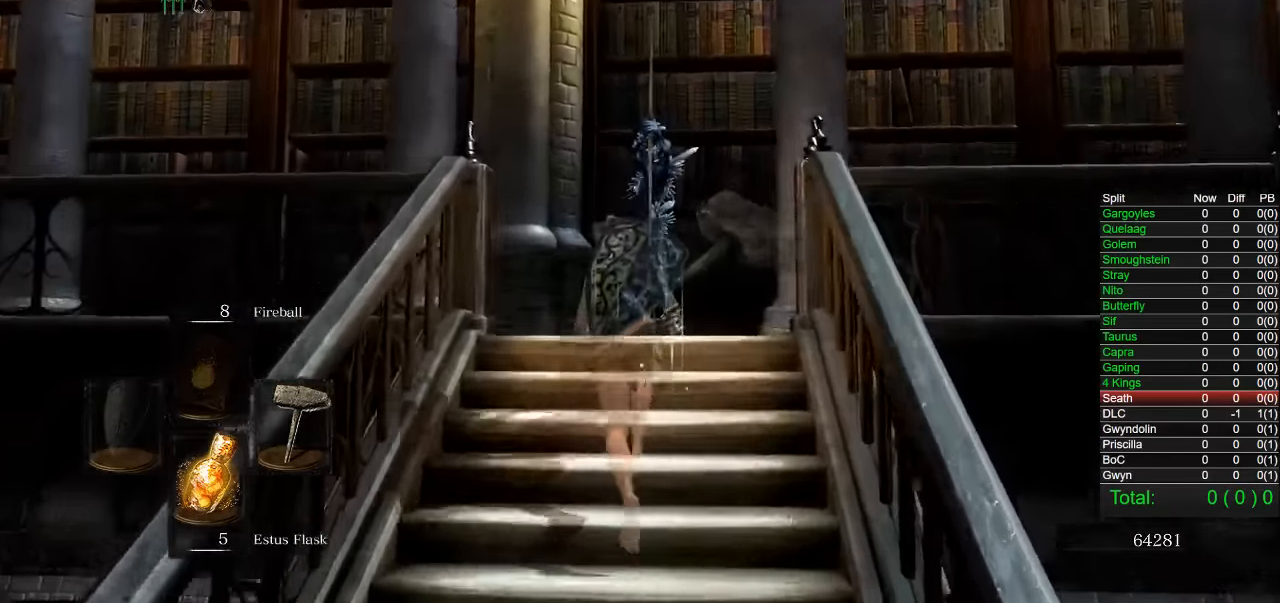
{"dt_ms": 500, "buttons": ["CIRCLE"], "right_stick": "center", "button_events": [[67, "CIRCLE", "up"], [417, "CIRCLE", "down"]]}
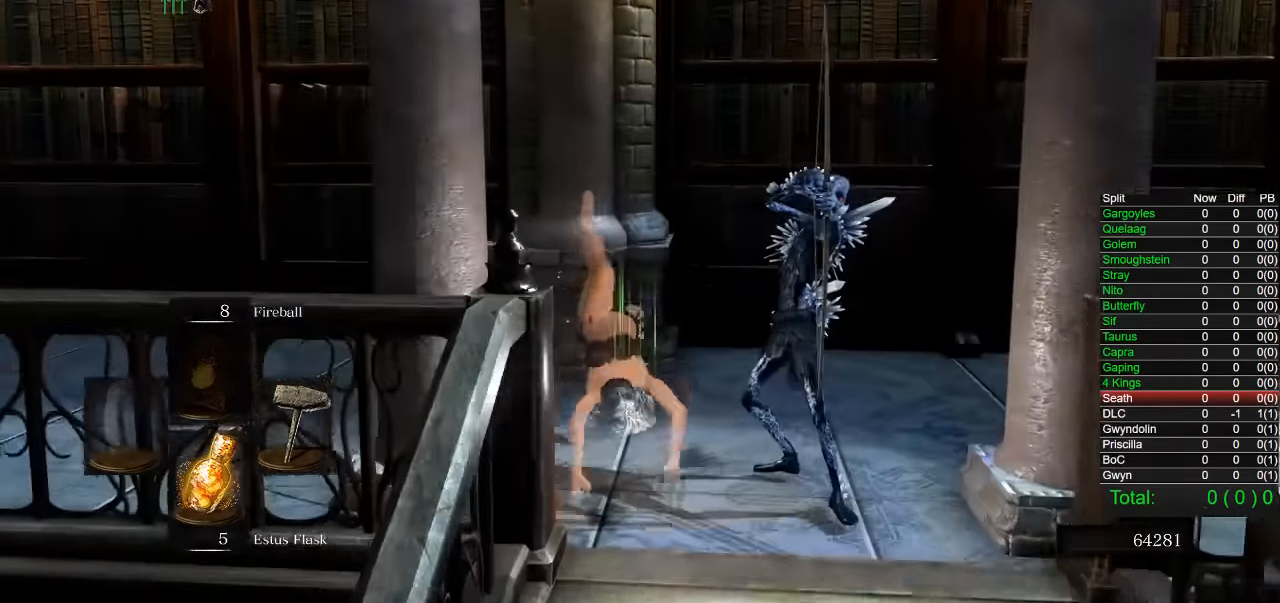
{"dt_ms": 1000, "buttons": ["CIRCLE"], "right_stick": "right"}
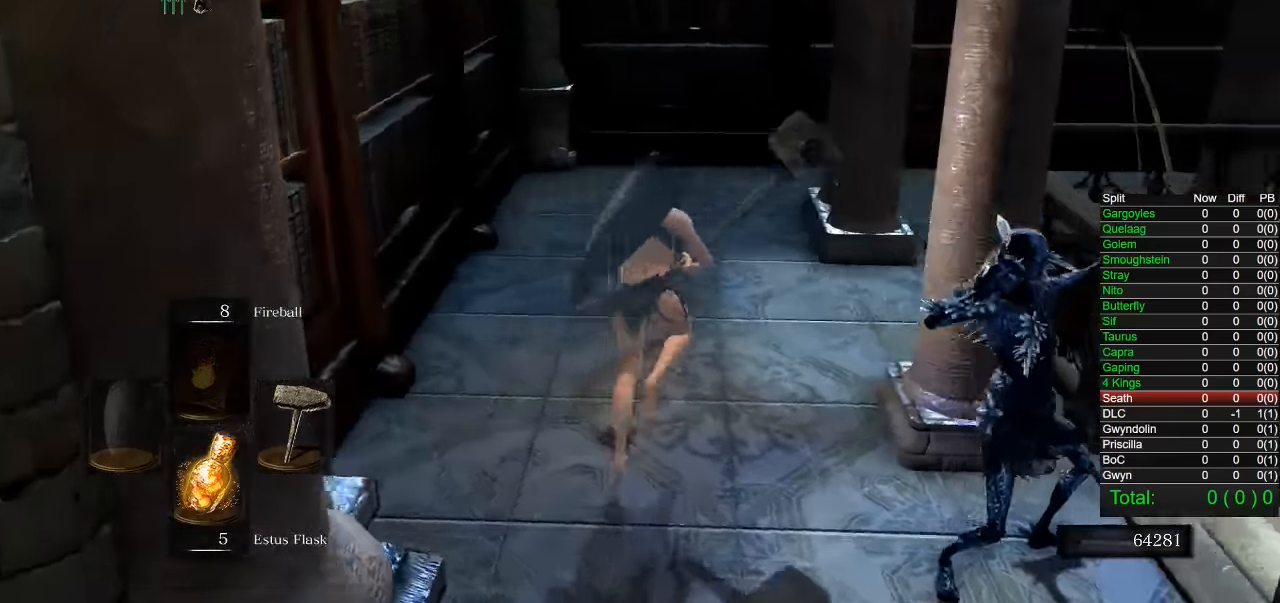
{"dt_ms": 500, "buttons": ["CIRCLE"], "right_stick": "right"}
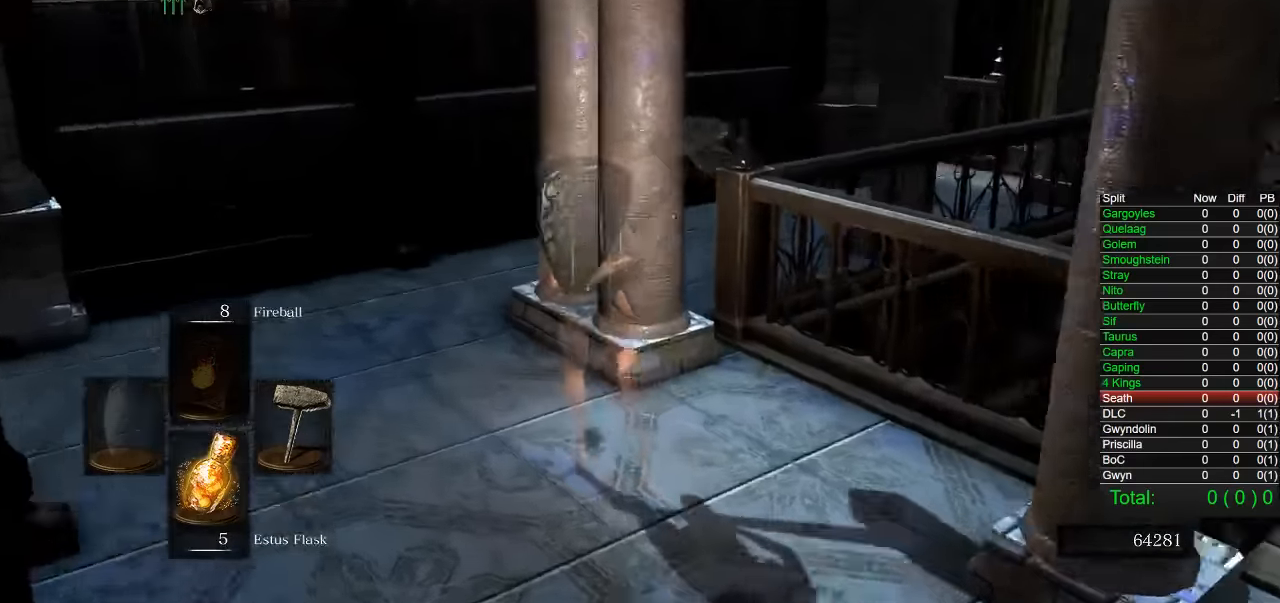
{"dt_ms": 500, "buttons": ["CIRCLE"], "right_stick": "right"}
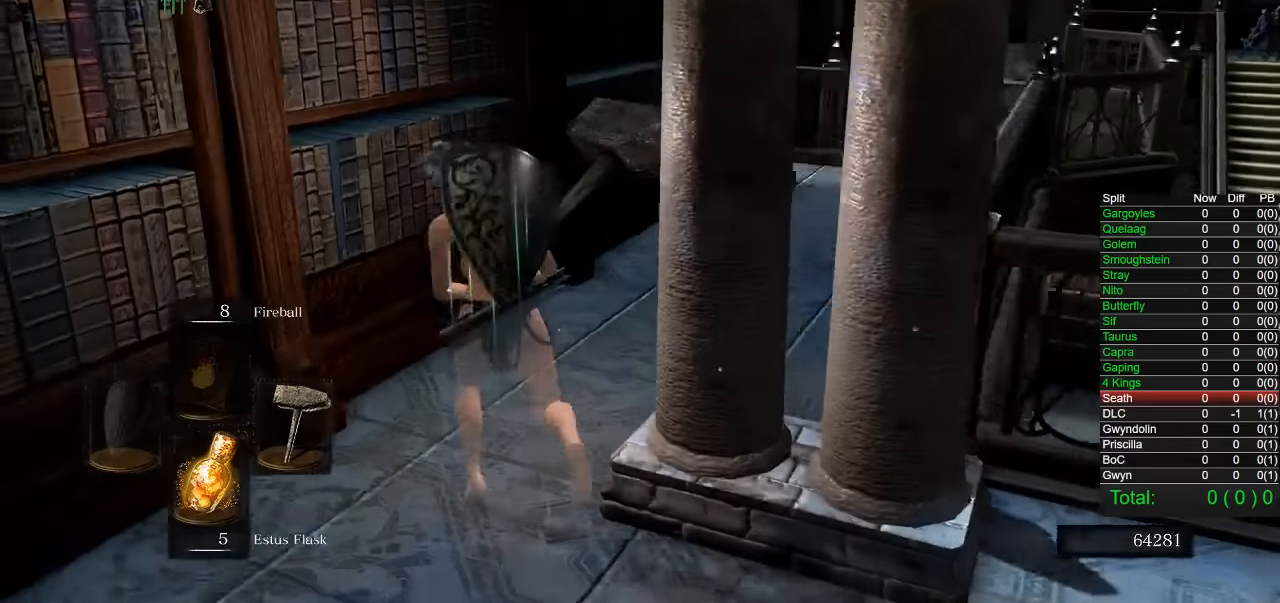
{"dt_ms": 500, "buttons": ["CIRCLE"], "right_stick": "center"}
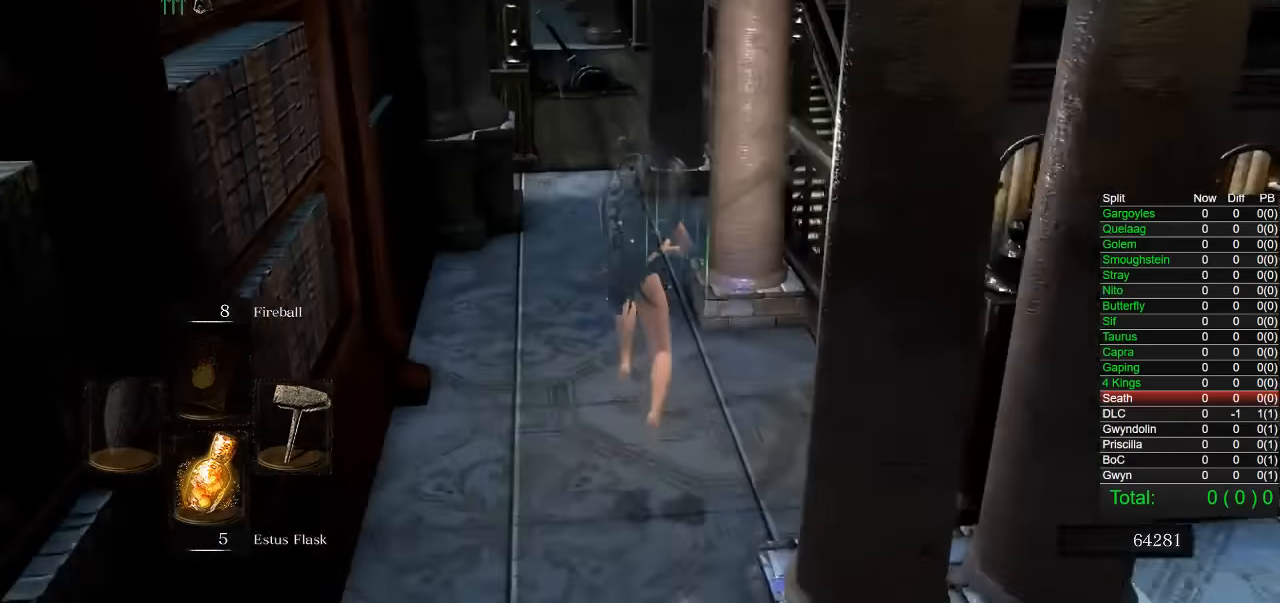
{"dt_ms": 500, "buttons": ["CIRCLE"], "right_stick": "center", "button_events": []}
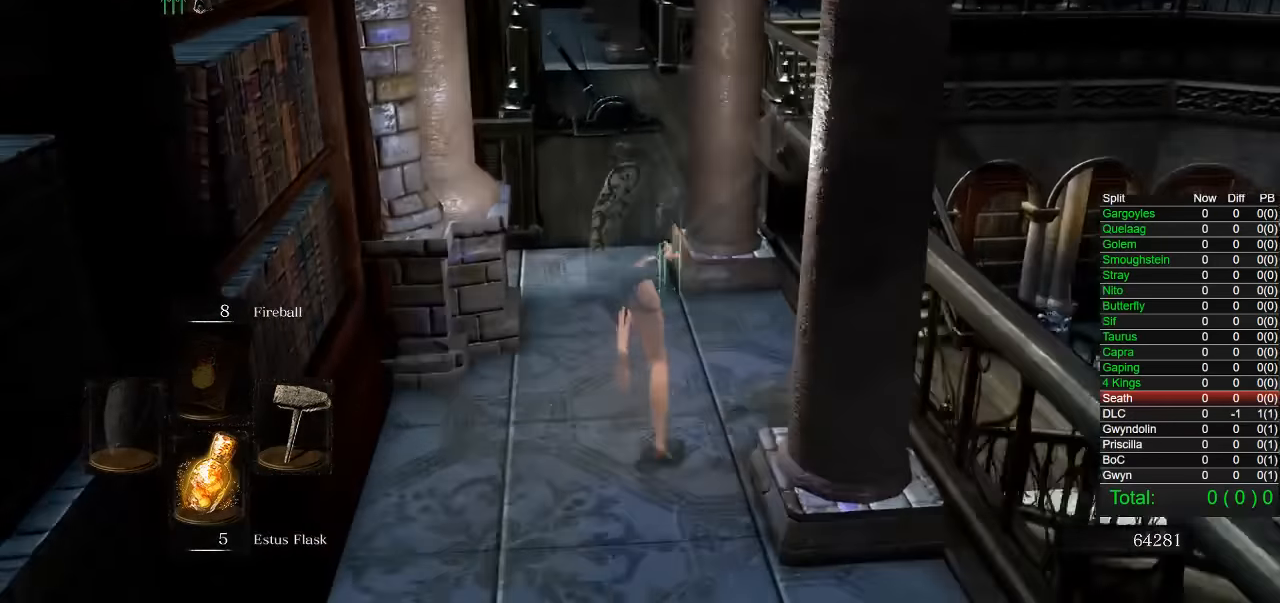
{"dt_ms": 500, "buttons": ["CIRCLE"], "right_stick": "center", "button_events": []}
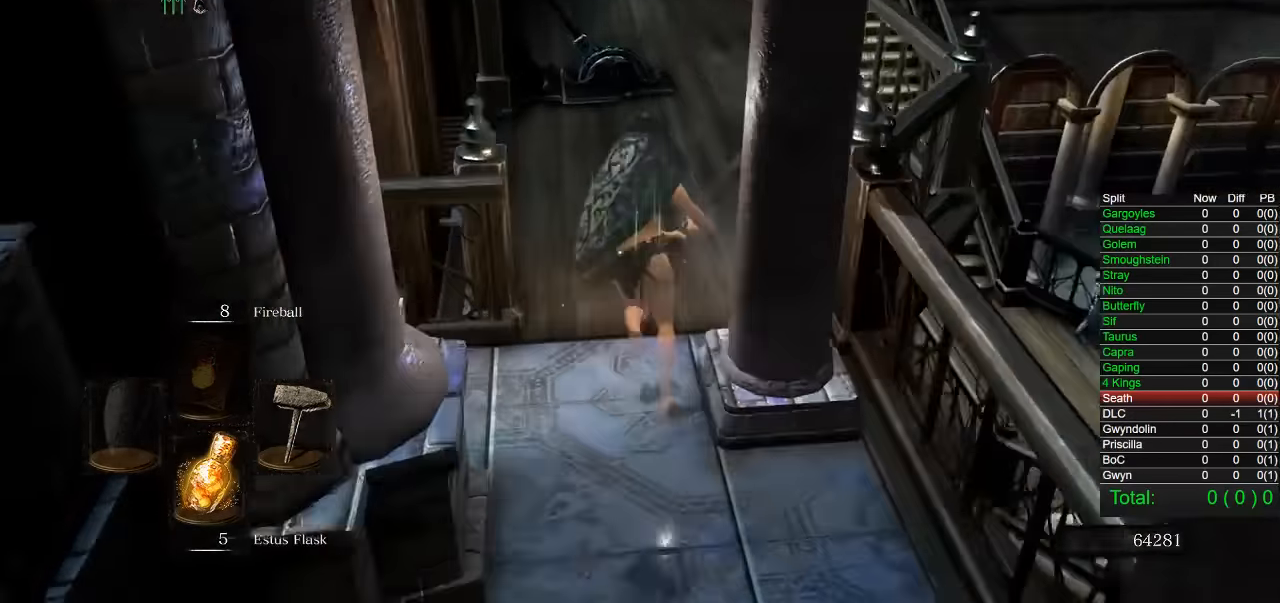
{"dt_ms": 500, "buttons": ["CIRCLE"], "right_stick": "center", "button_events": []}
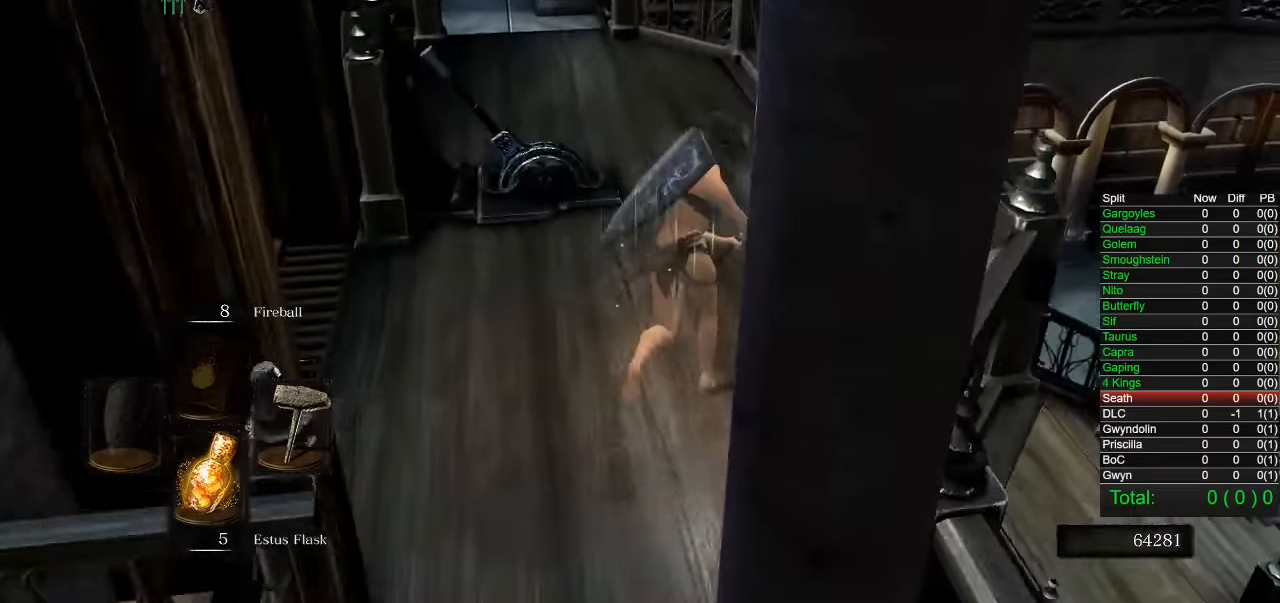
{"dt_ms": 500, "buttons": ["CROSS"], "right_stick": "center", "button_events": [[350, "CIRCLE", "up"], [467, "CROSS", "down"]]}
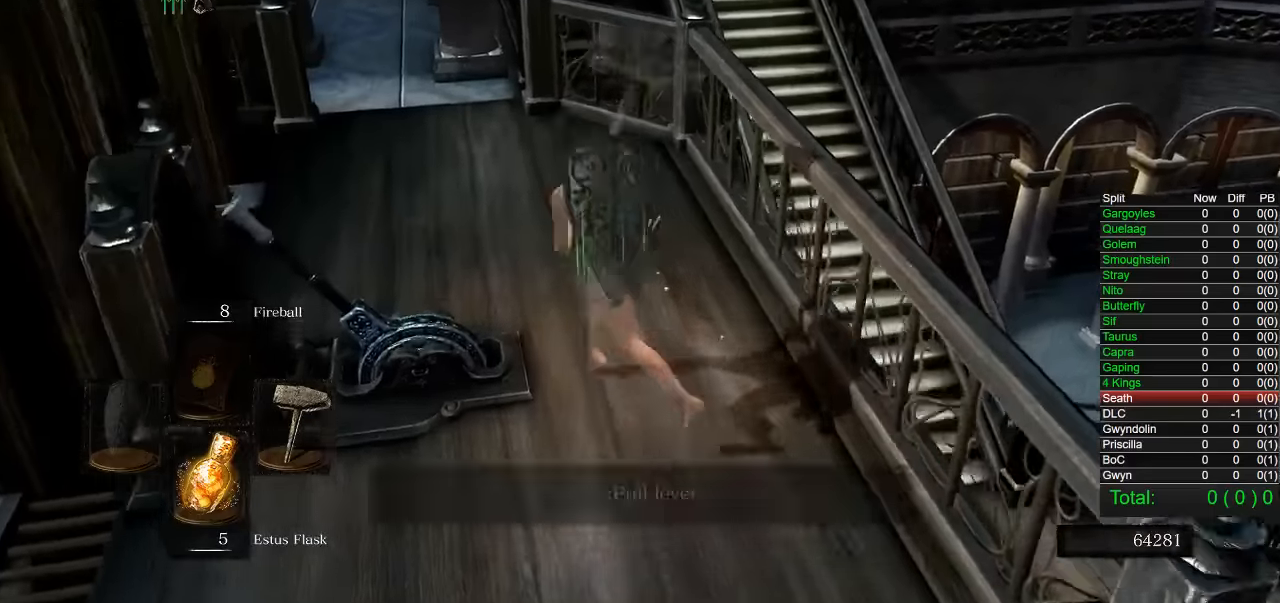
{"dt_ms": 500, "buttons": [], "right_stick": "center", "button_events": [[50, "CROSS", "up"], [117, "CROSS", "down"], [200, "CROSS", "up"]]}
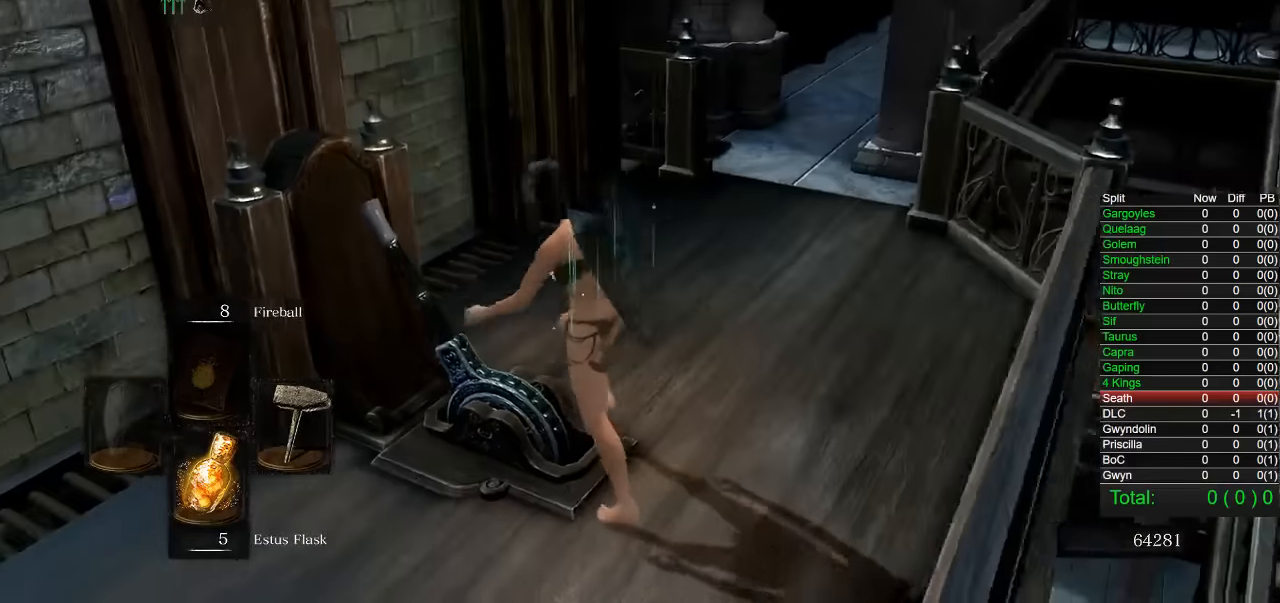
{"dt_ms": 500, "buttons": [], "right_stick": "center", "button_events": []}
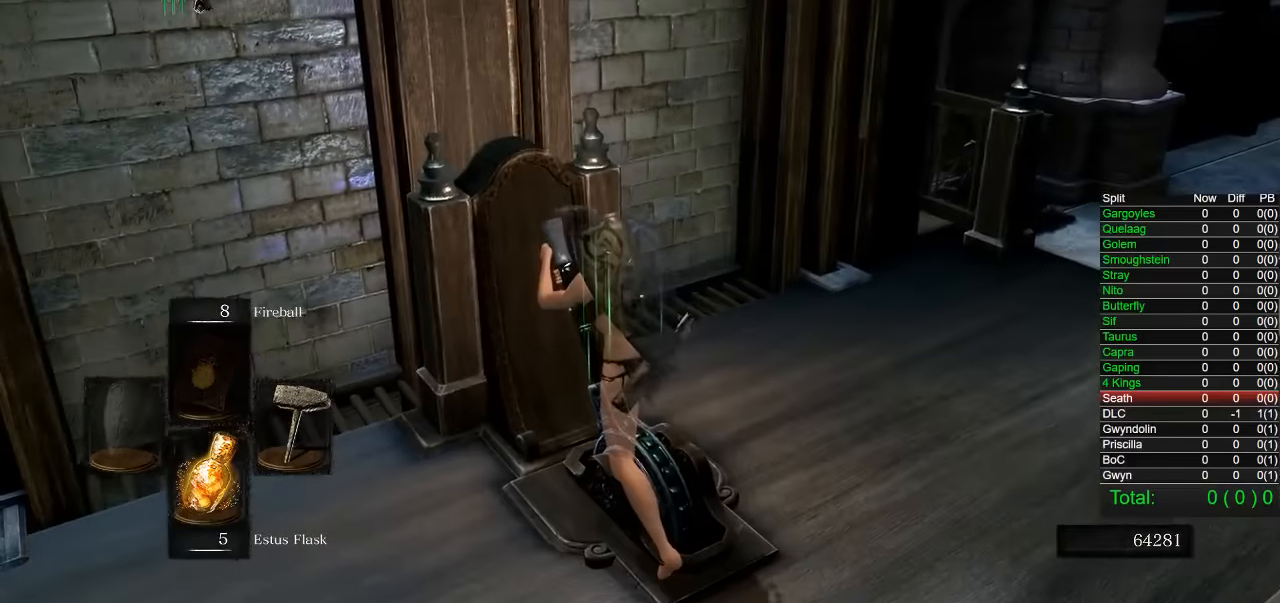
{"dt_ms": 500, "buttons": [], "right_stick": "center", "button_events": []}
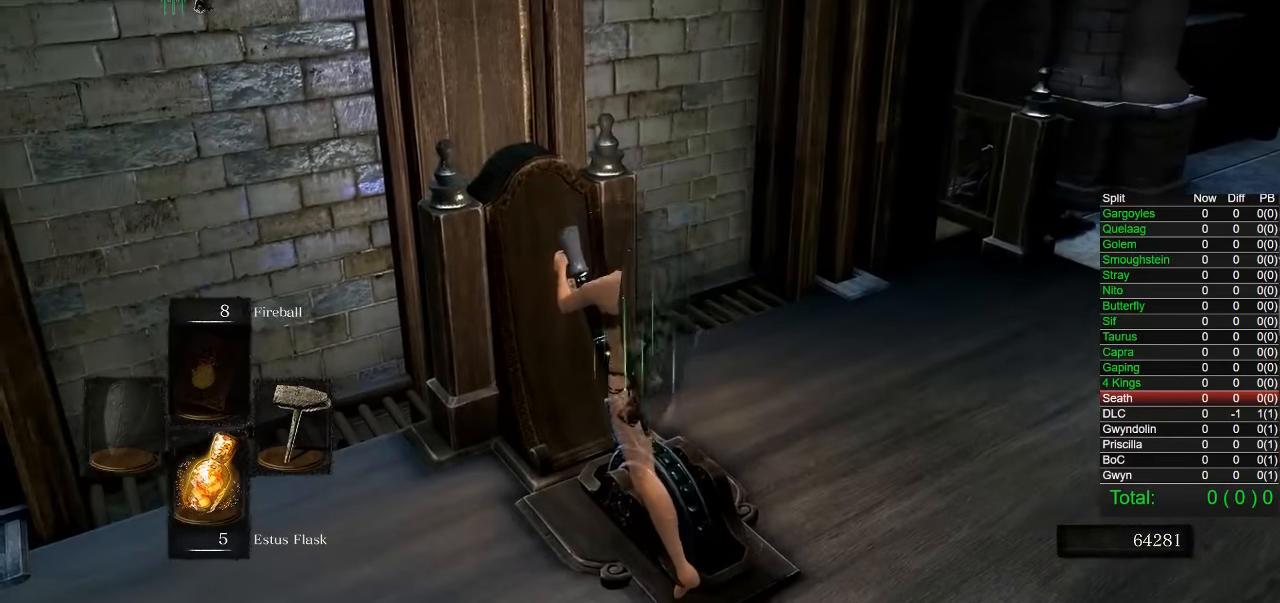
{"dt_ms": 1000, "buttons": [], "right_stick": "center", "button_events": []}
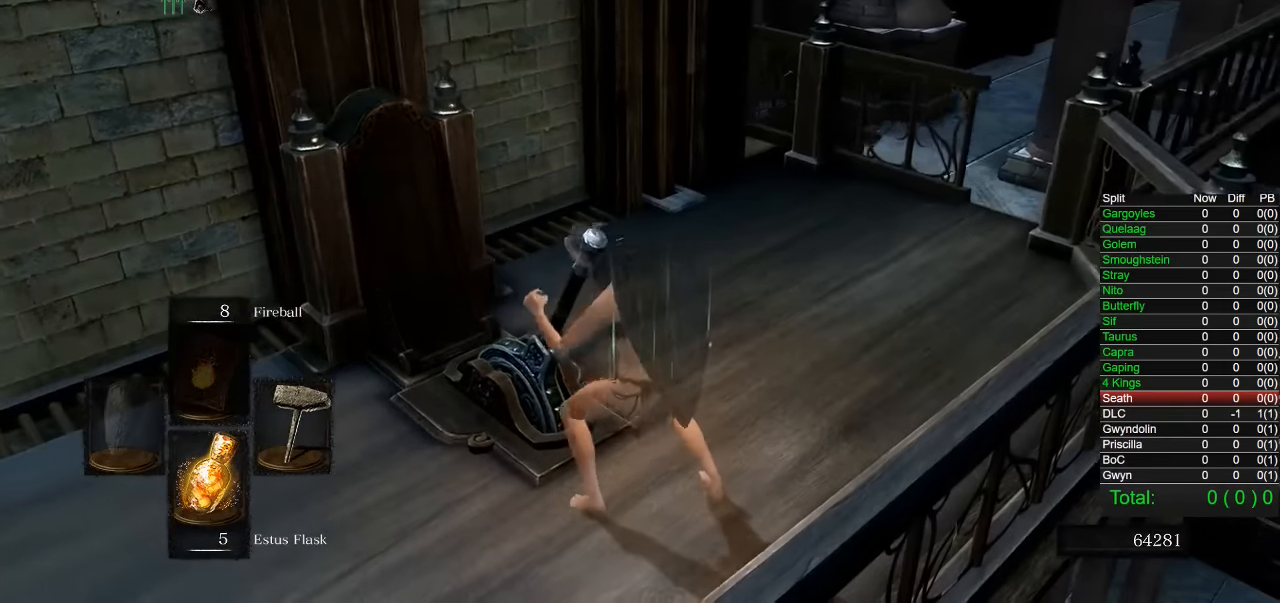
{"dt_ms": 500, "buttons": [], "right_stick": "center", "button_events": [[17, "CIRCLE", "down"], [150, "CIRCLE", "up"], [217, "CIRCLE", "down"], [317, "CIRCLE", "up"], [384, "CIRCLE", "down"], [500, "CIRCLE", "up"]]}
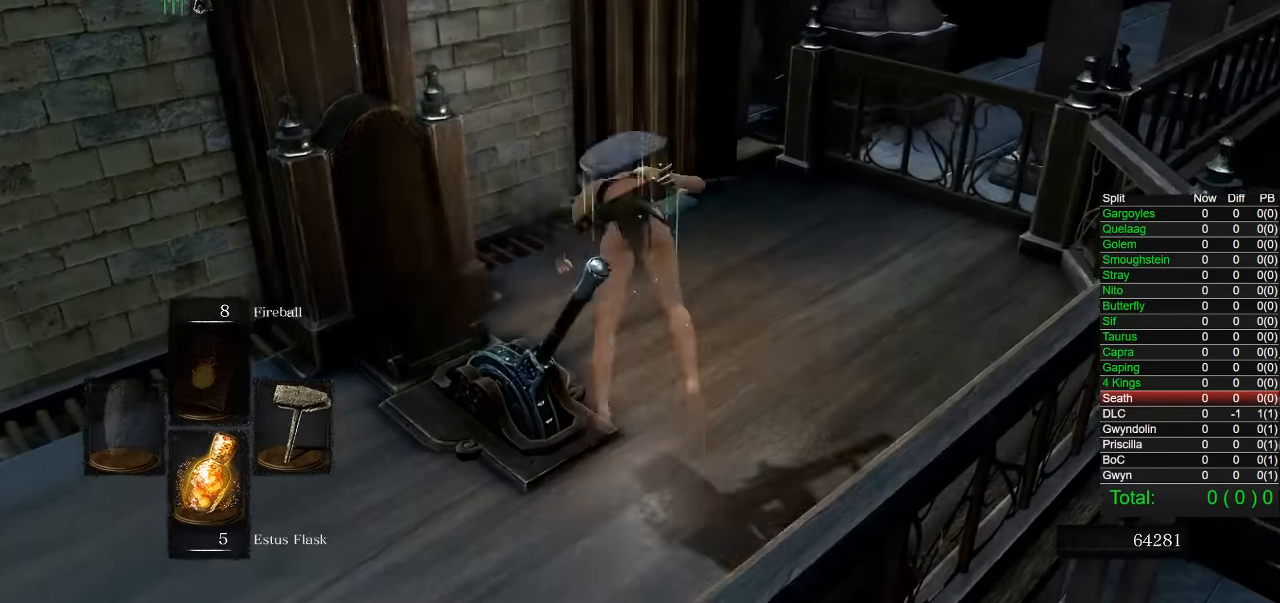
{"dt_ms": 500, "buttons": ["CIRCLE"], "right_stick": "center", "button_events": [[434, "CIRCLE", "down"]]}
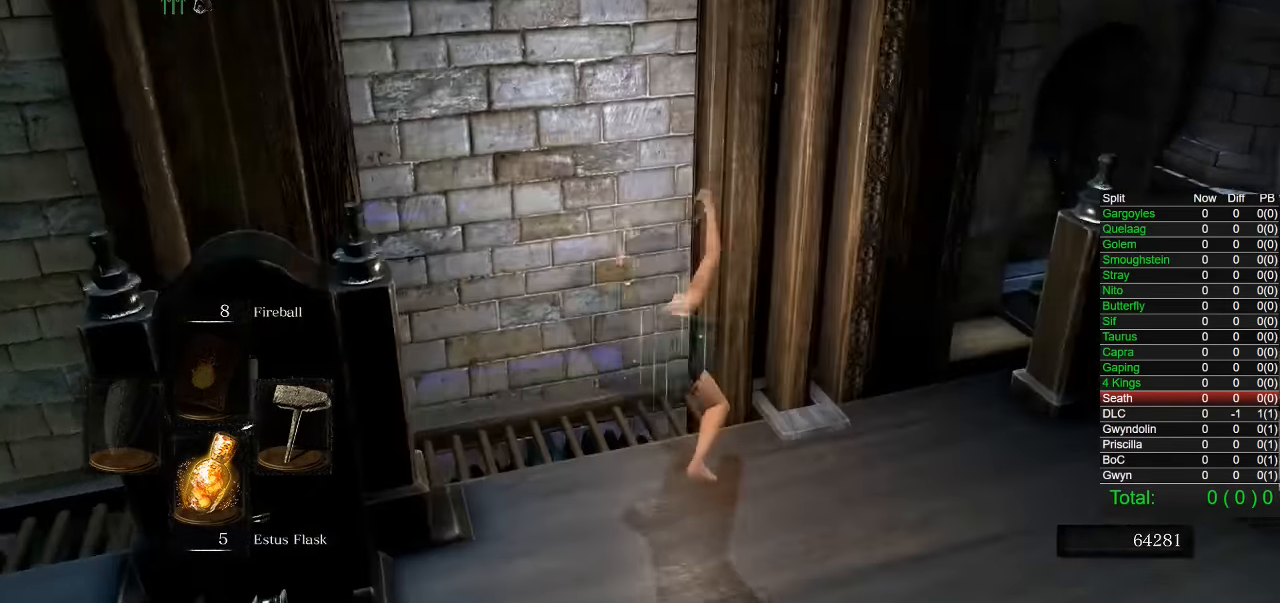
{"dt_ms": 500, "buttons": [], "right_stick": "down-left", "button_events": [[17, "CIRCLE", "up"], [84, "CIRCLE", "down"], [184, "CIRCLE", "up"]]}
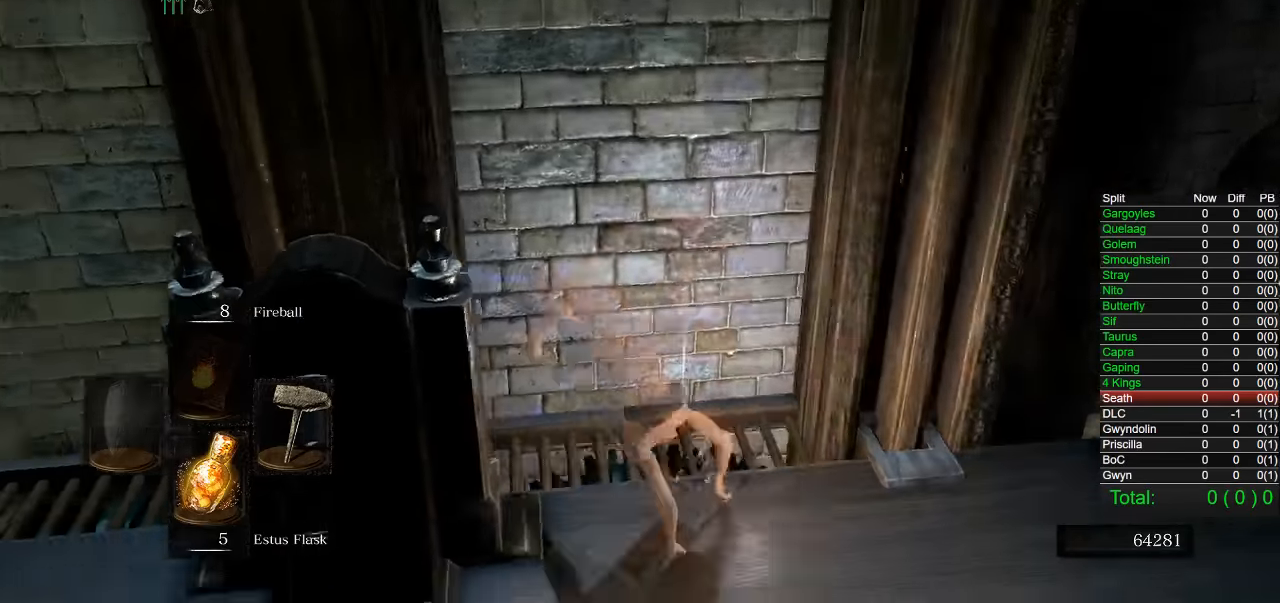
{"dt_ms": 500, "buttons": [], "right_stick": "center", "button_events": []}
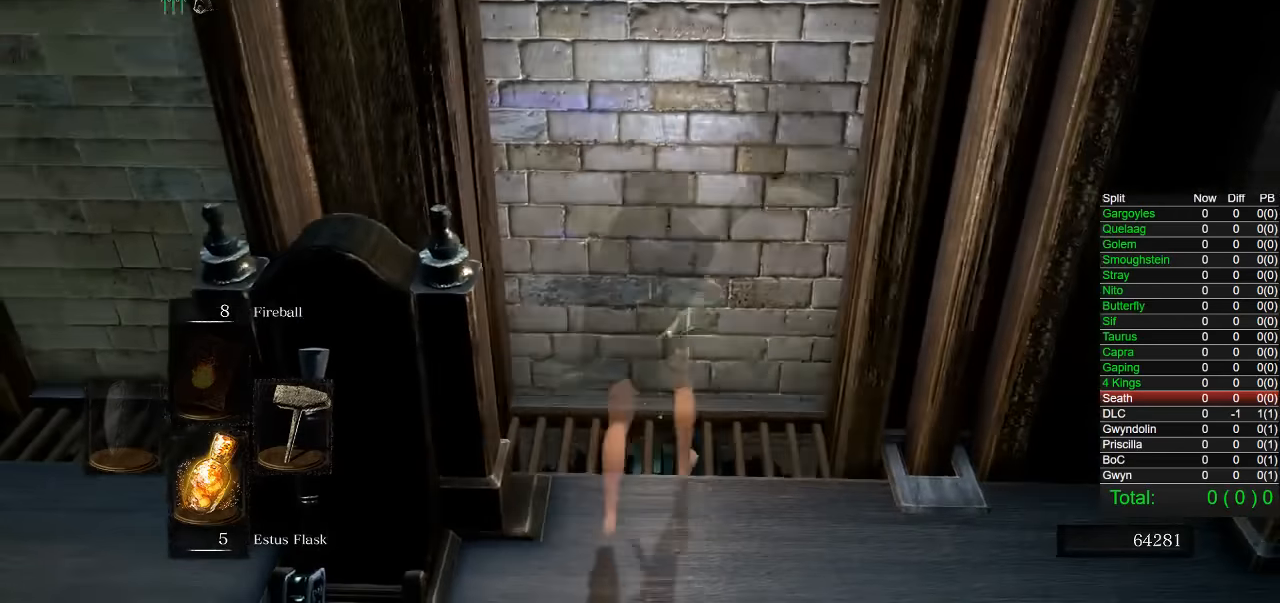
{"dt_ms": 500, "buttons": [], "right_stick": "center", "button_events": []}